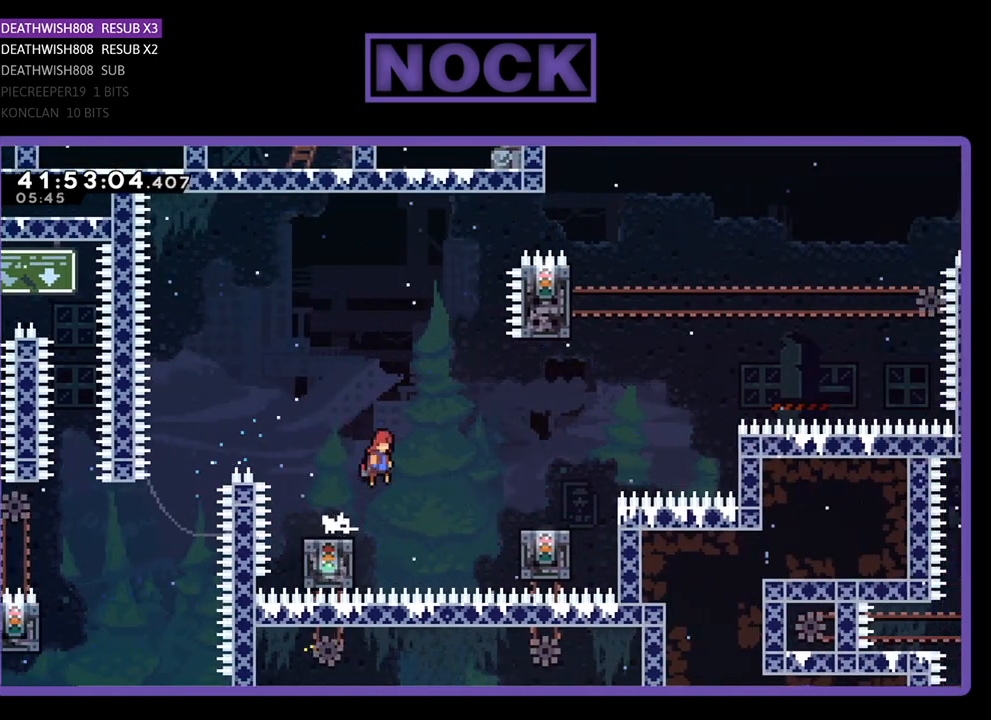
Gameplay with a controller (PlayStation layout); each line is a JSON object with the inputs held at the frame after it. "events" lists button and stick changes between this image and that frame as [ms after this image, input, new state], when the widget could be followed in between. Not read: right_stick.
{"buttons": ["CIRCLE", "R2", "DPAD_UP", "DPAD_RIGHT"], "left_stick": "center", "events": [[33, "DPAD_UP", "down"], [467, "CROSS", "up"], [500, "CIRCLE", "down"]]}
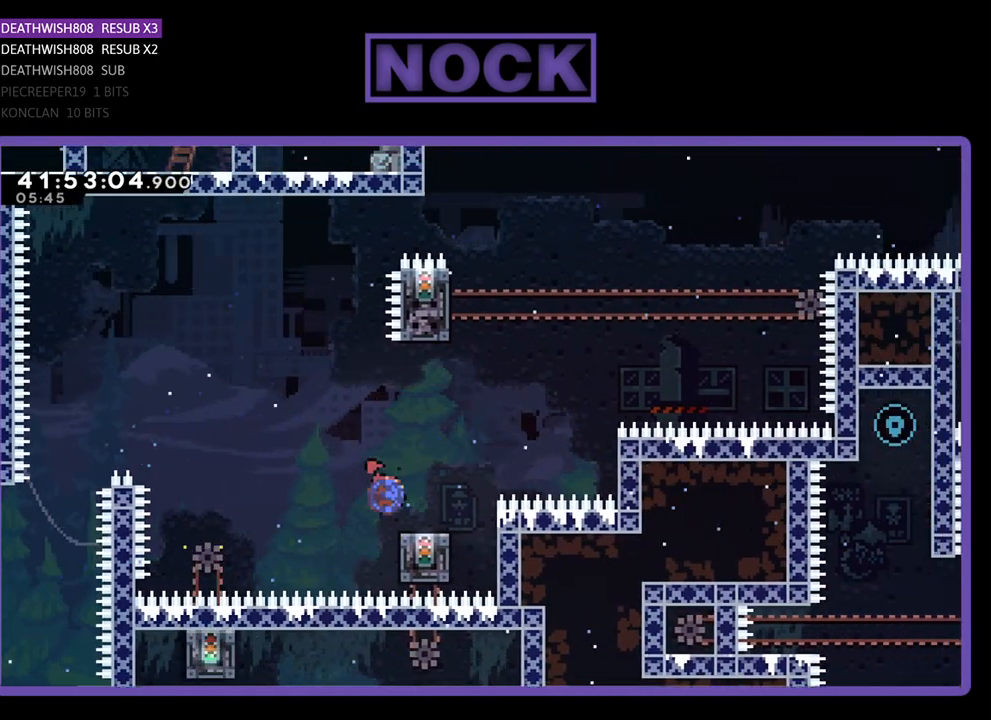
{"buttons": ["R2", "DPAD_UP", "DPAD_LEFT"], "left_stick": "center", "events": [[167, "CIRCLE", "up"], [167, "DPAD_RIGHT", "up"], [200, "DPAD_UP", "up"], [267, "DPAD_LEFT", "down"], [300, "DPAD_UP", "down"]]}
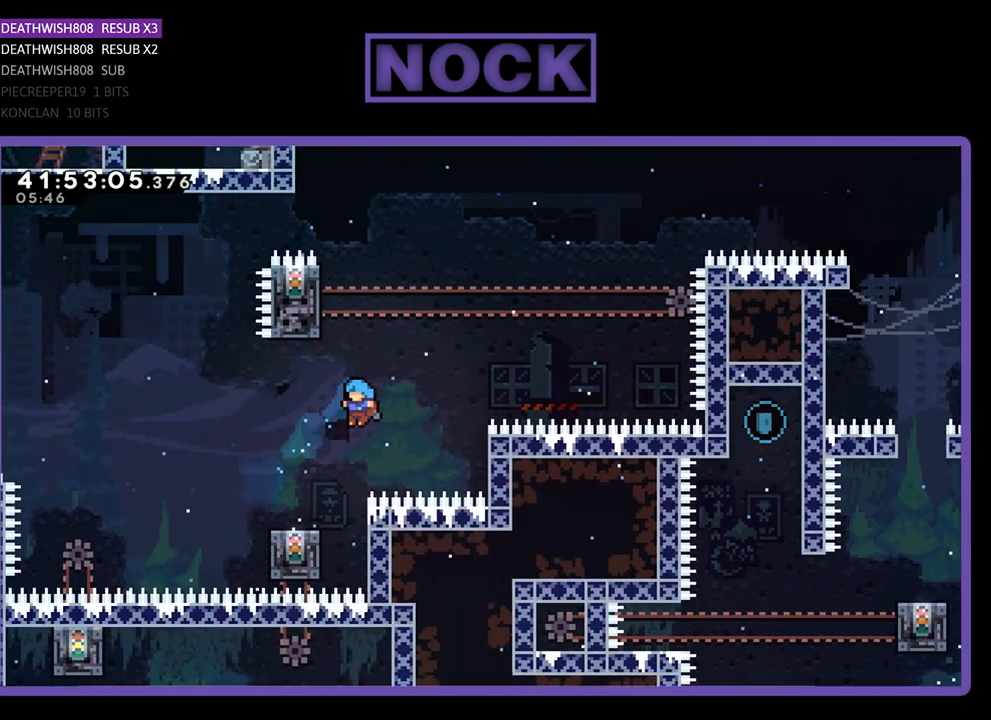
{"buttons": ["CROSS", "R2", "DPAD_UP", "DPAD_RIGHT"], "left_stick": "center", "events": [[167, "DPAD_UP", "up"], [200, "DPAD_UP", "down"], [233, "DPAD_LEFT", "up"], [267, "DPAD_UP", "up"], [400, "DPAD_RIGHT", "down"], [433, "DPAD_UP", "down"], [467, "CROSS", "down"]]}
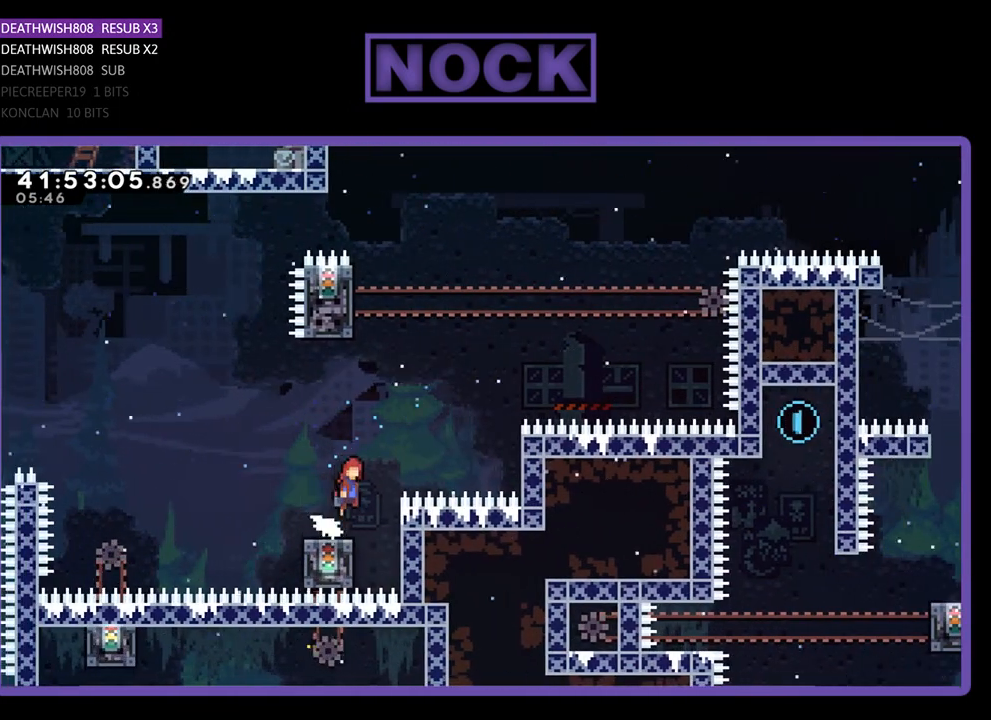
{"buttons": ["CIRCLE", "R2", "DPAD_UP"], "left_stick": "center", "events": [[233, "CROSS", "up"], [233, "DPAD_RIGHT", "up"], [333, "CIRCLE", "down"]]}
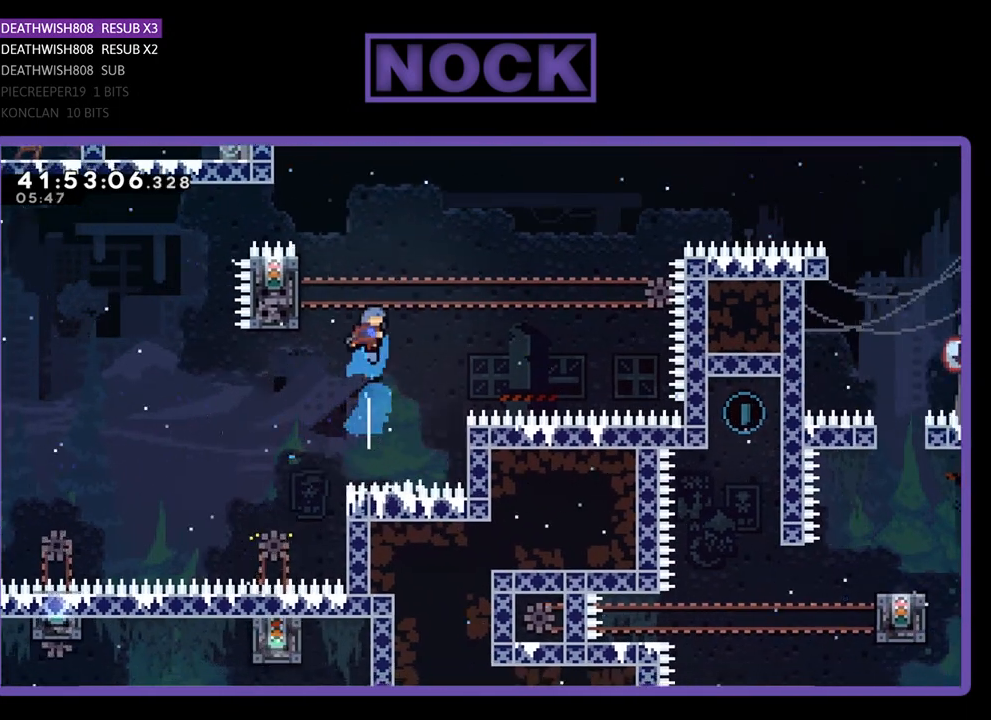
{"buttons": ["R2", "DPAD_UP", "DPAD_LEFT"], "left_stick": "center", "events": [[167, "DPAD_LEFT", "down"], [267, "CIRCLE", "up"]]}
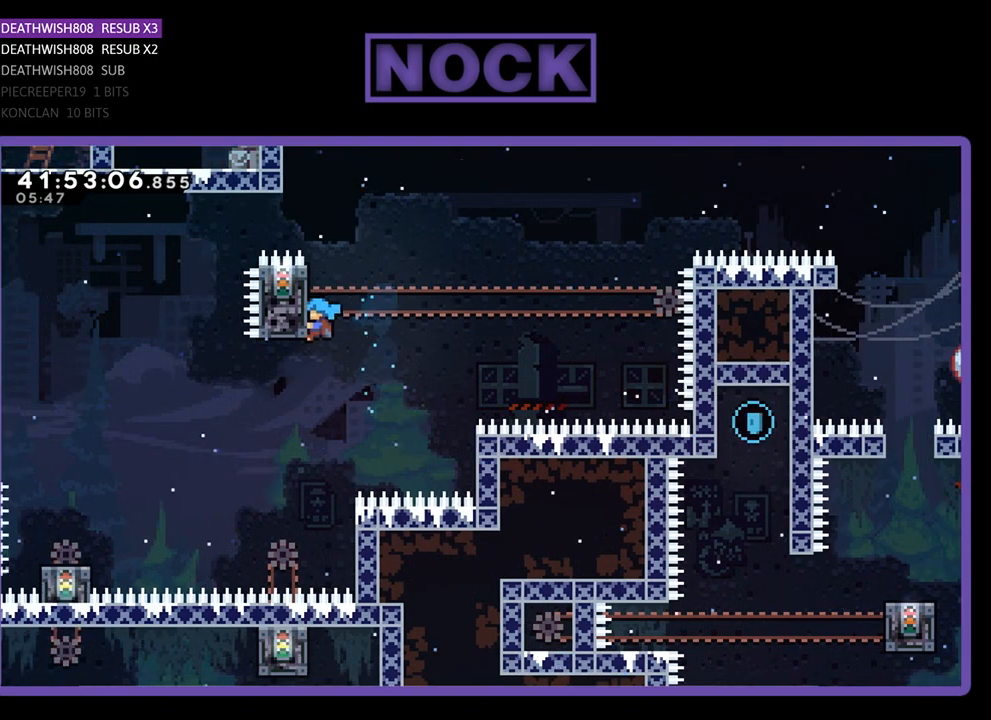
{"buttons": ["CROSS", "R2", "DPAD_UP", "DPAD_RIGHT"], "left_stick": "center", "events": [[67, "DPAD_LEFT", "up"], [400, "DPAD_RIGHT", "down"], [433, "CROSS", "down"]]}
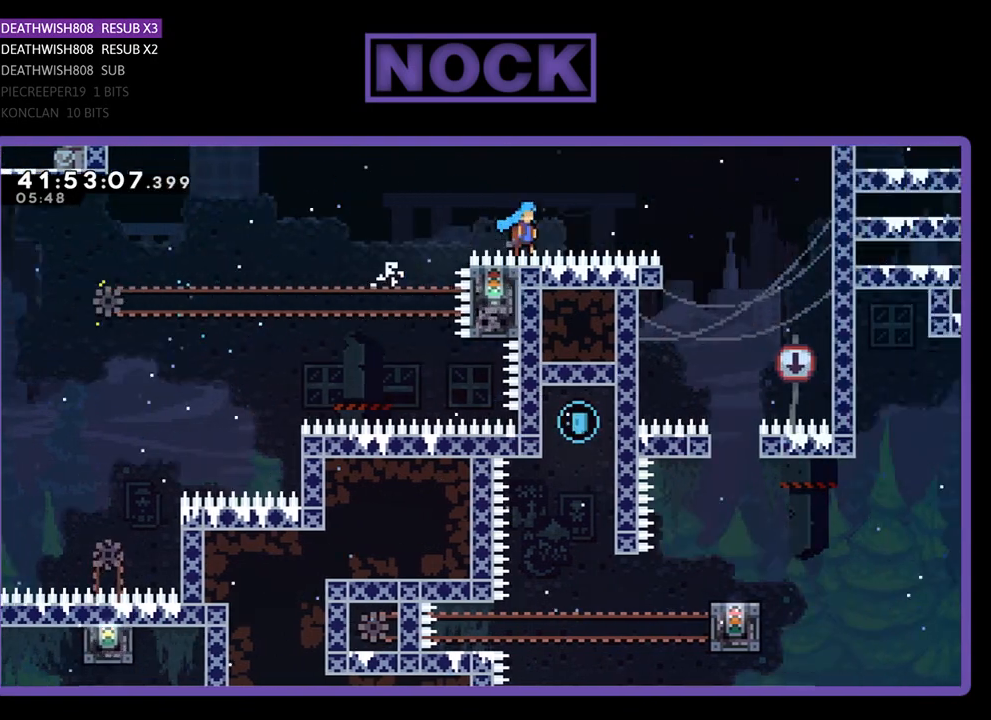
{"buttons": ["R2"], "left_stick": "center", "events": [[400, "CROSS", "up"], [400, "DPAD_RIGHT", "up"], [400, "DPAD_UP", "up"]]}
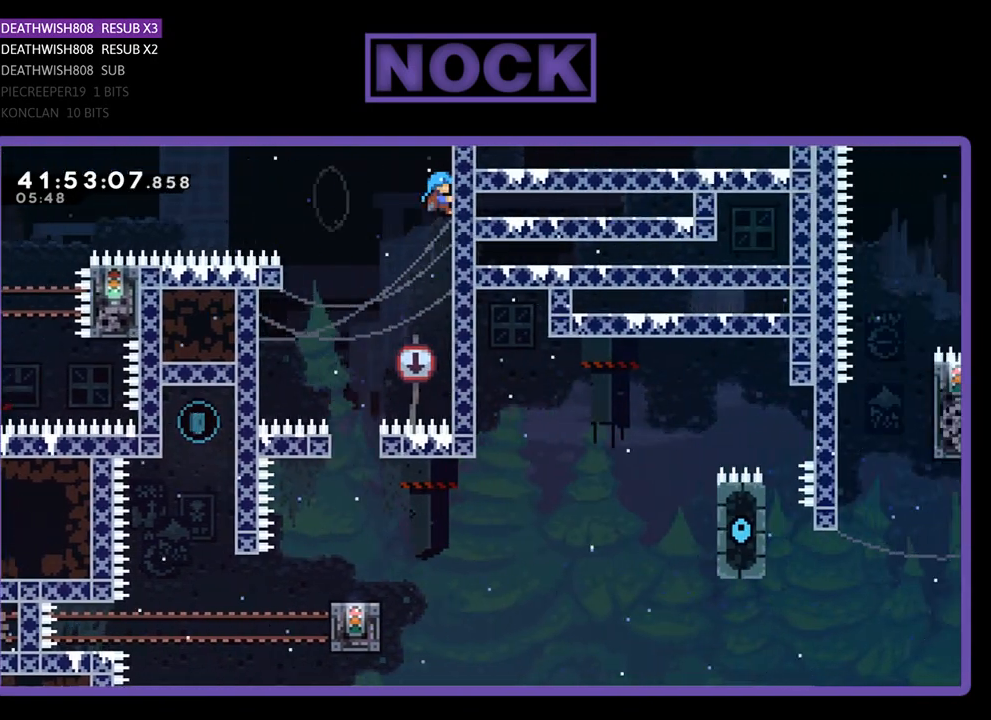
{"buttons": ["R2", "DPAD_DOWN"], "left_stick": "center", "events": [[67, "DPAD_LEFT", "down"], [233, "DPAD_LEFT", "up"], [500, "DPAD_DOWN", "down"]]}
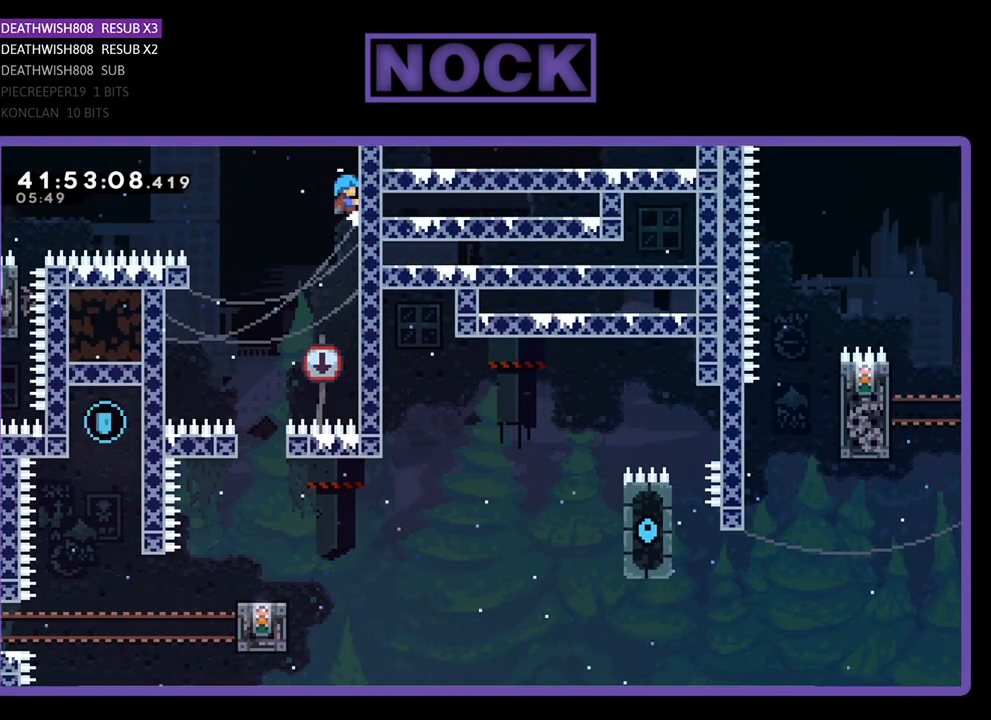
{"buttons": ["R2", "DPAD_DOWN"], "left_stick": "center", "events": [[233, "DPAD_DOWN", "up"], [400, "DPAD_DOWN", "down"]]}
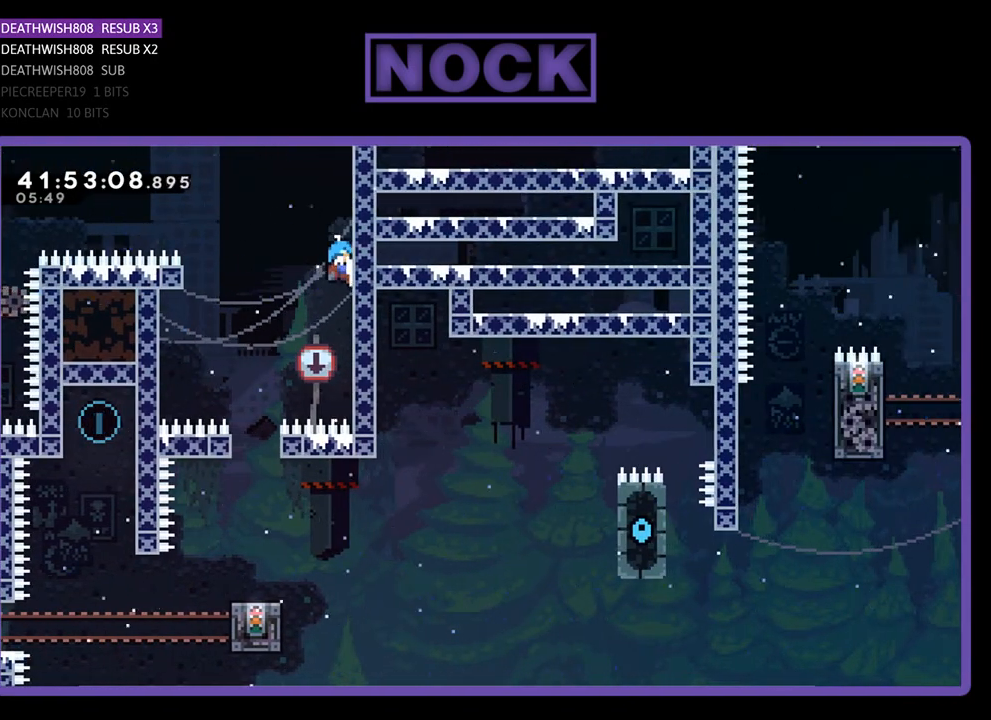
{"buttons": ["R2"], "left_stick": "center", "events": [[100, "DPAD_DOWN", "up"]]}
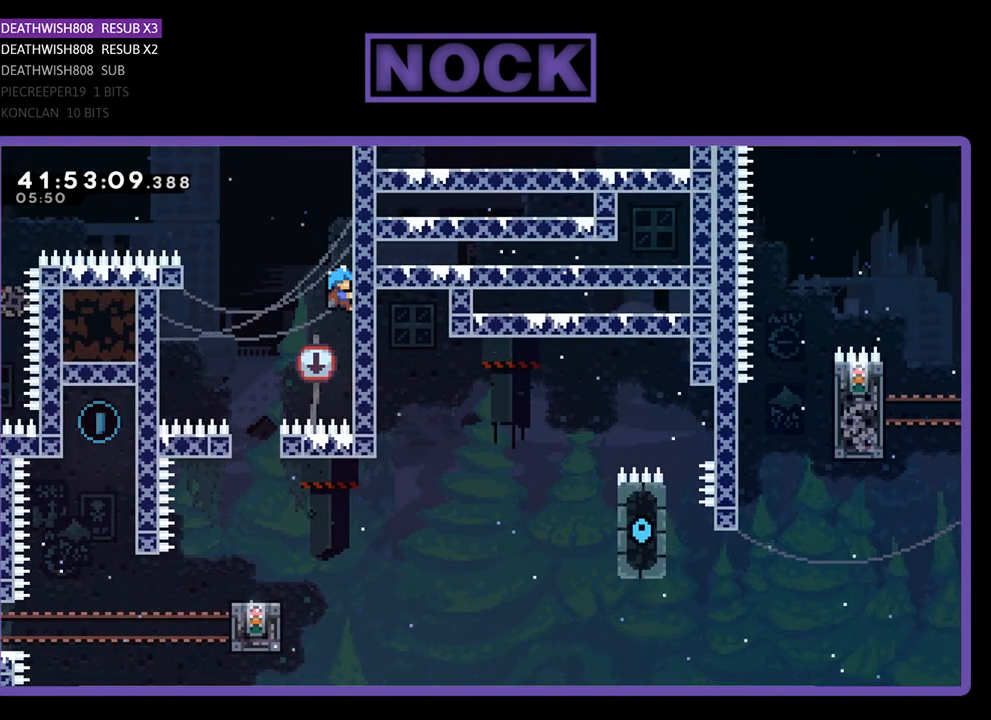
{"buttons": ["R2"], "left_stick": "center", "events": []}
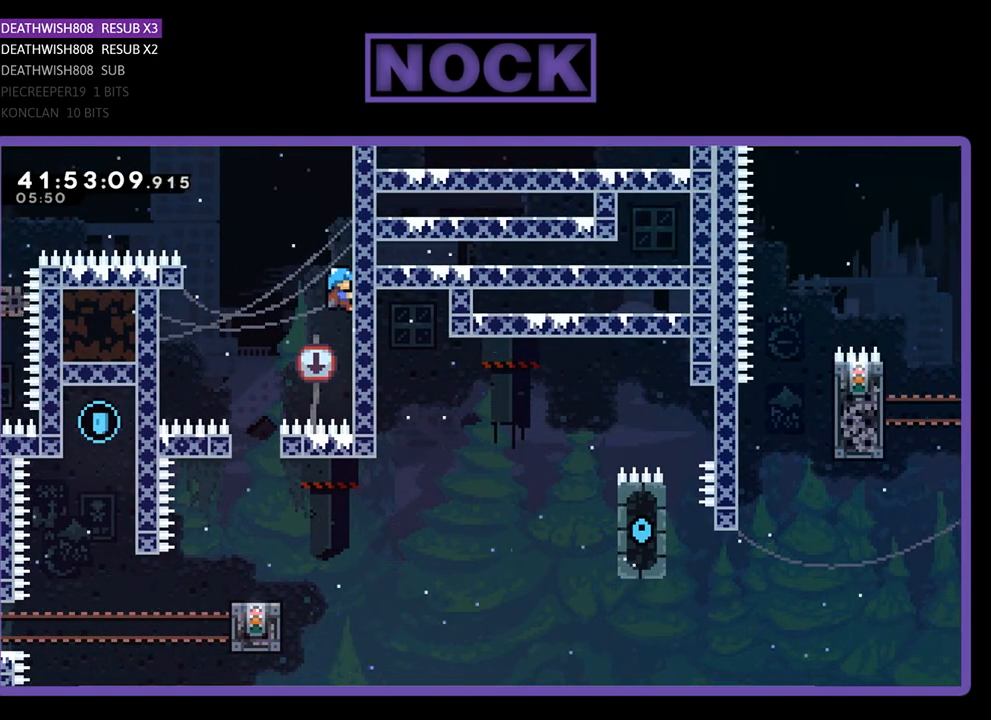
{"buttons": ["R2"], "left_stick": "center", "events": []}
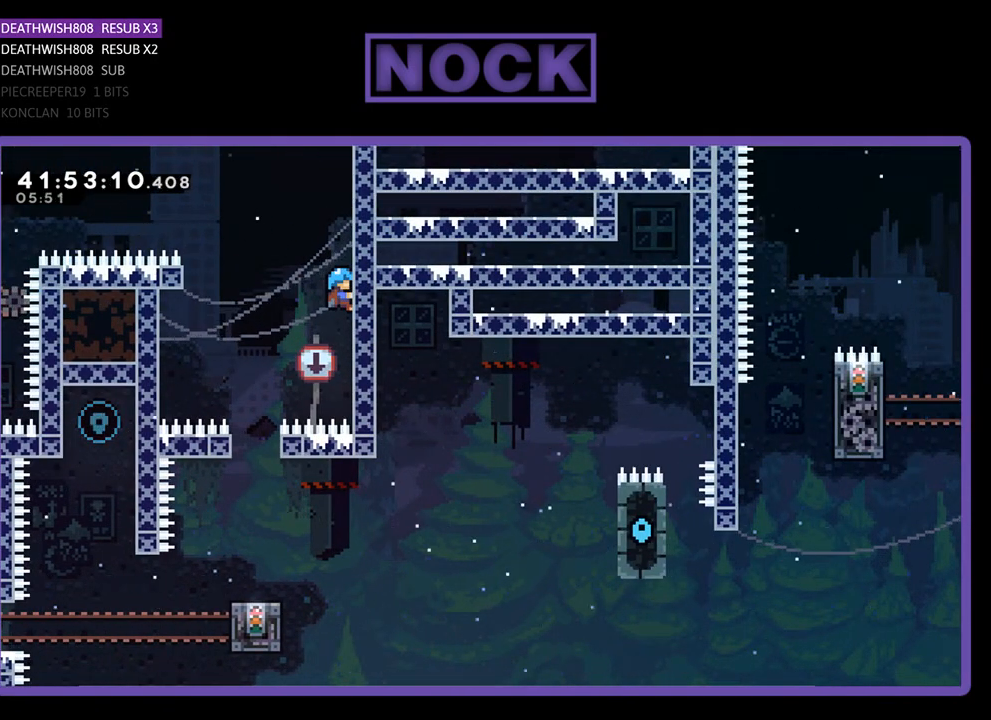
{"buttons": ["R2"], "left_stick": "center", "events": [[233, "CROSS", "down"], [300, "DPAD_LEFT", "down"], [400, "CROSS", "up"], [500, "DPAD_LEFT", "up"]]}
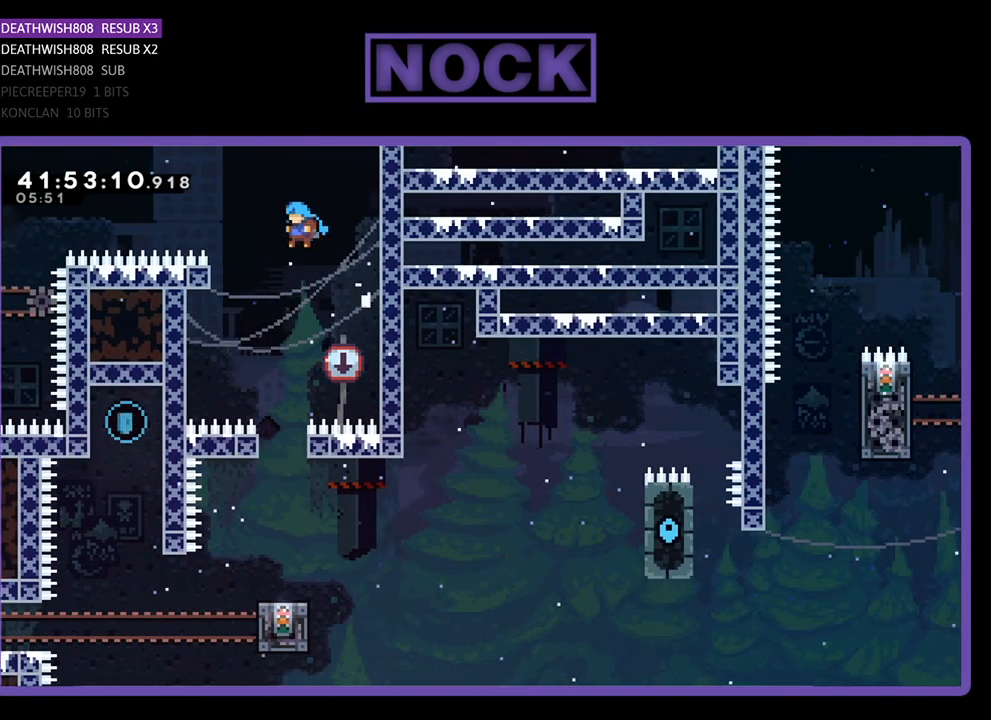
{"buttons": ["R2"], "left_stick": "center", "events": []}
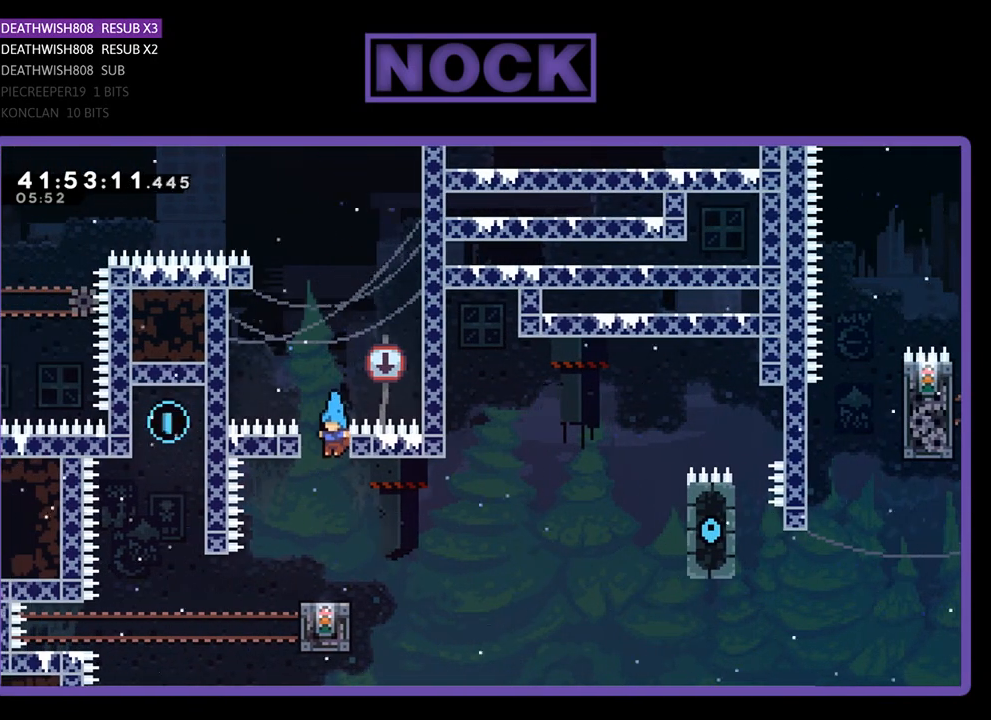
{"buttons": ["R2"], "left_stick": "center", "events": [[267, "DPAD_LEFT", "down"], [333, "DPAD_LEFT", "up"]]}
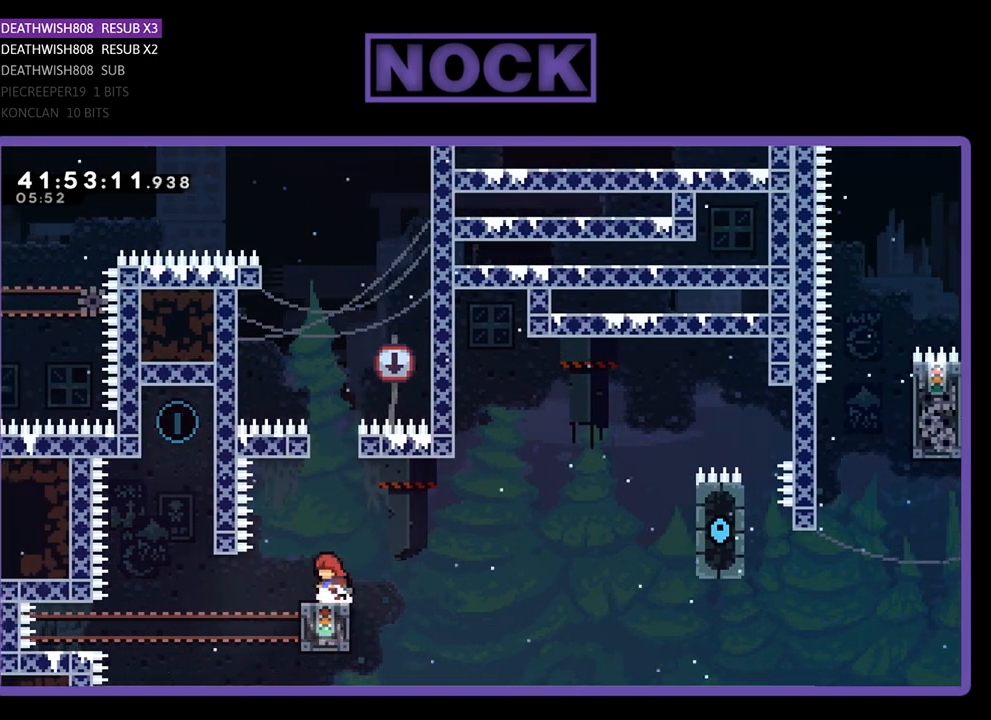
{"buttons": ["CROSS", "R2", "DPAD_UP", "DPAD_RIGHT"], "left_stick": "center", "events": [[300, "DPAD_UP", "down"], [367, "CROSS", "down"], [467, "DPAD_RIGHT", "down"]]}
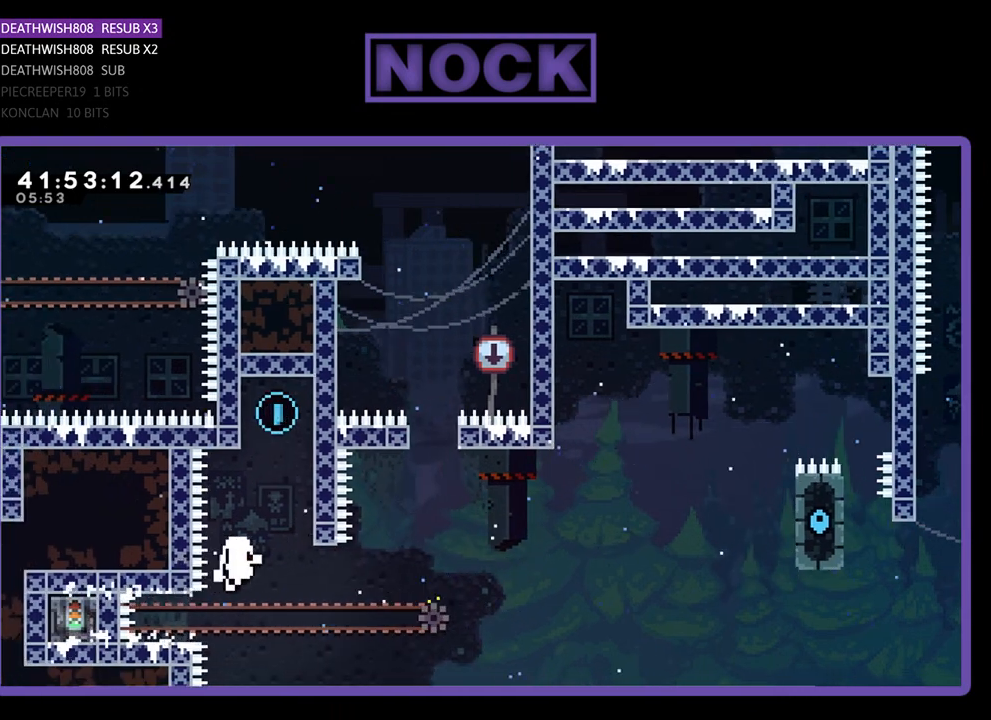
{"buttons": [], "left_stick": "center", "events": [[100, "CIRCLE", "down"], [267, "DPAD_UP", "up"], [300, "CROSS", "up"], [300, "DPAD_RIGHT", "up"], [367, "CIRCLE", "up"], [367, "R2", "up"]]}
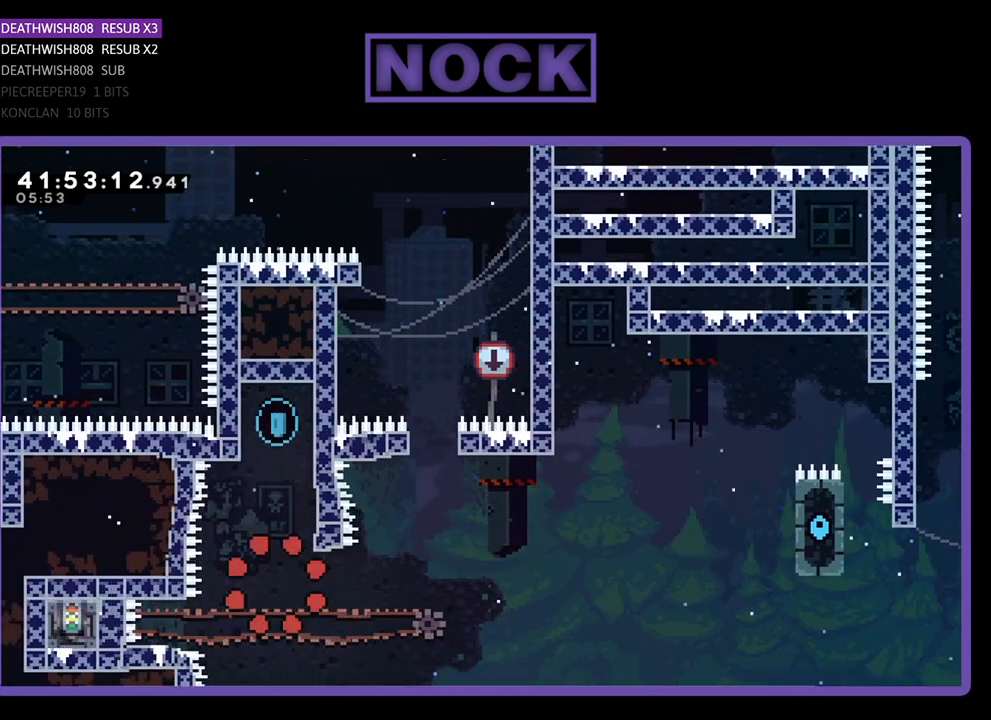
{"buttons": [], "left_stick": "center", "events": []}
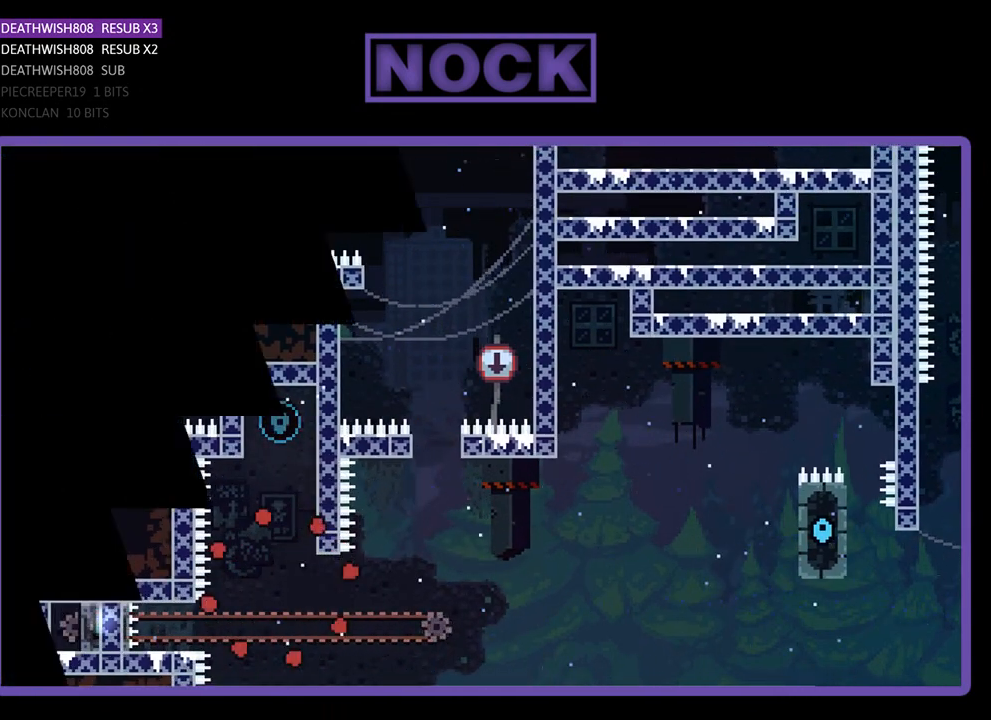
{"buttons": [], "left_stick": "center", "events": []}
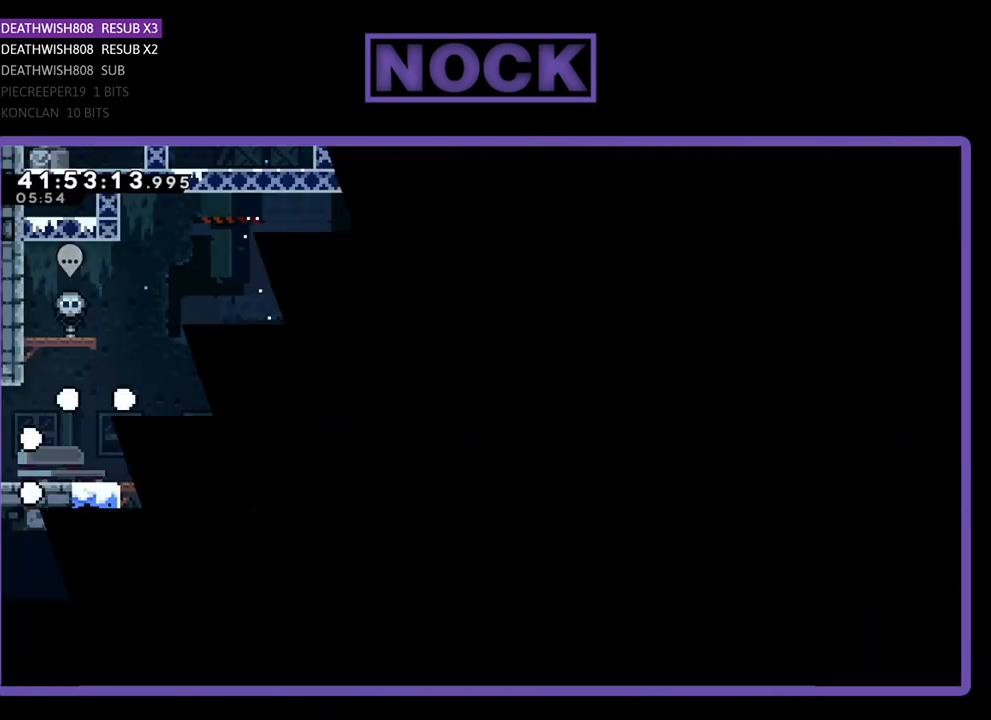
{"buttons": [], "left_stick": "center", "events": []}
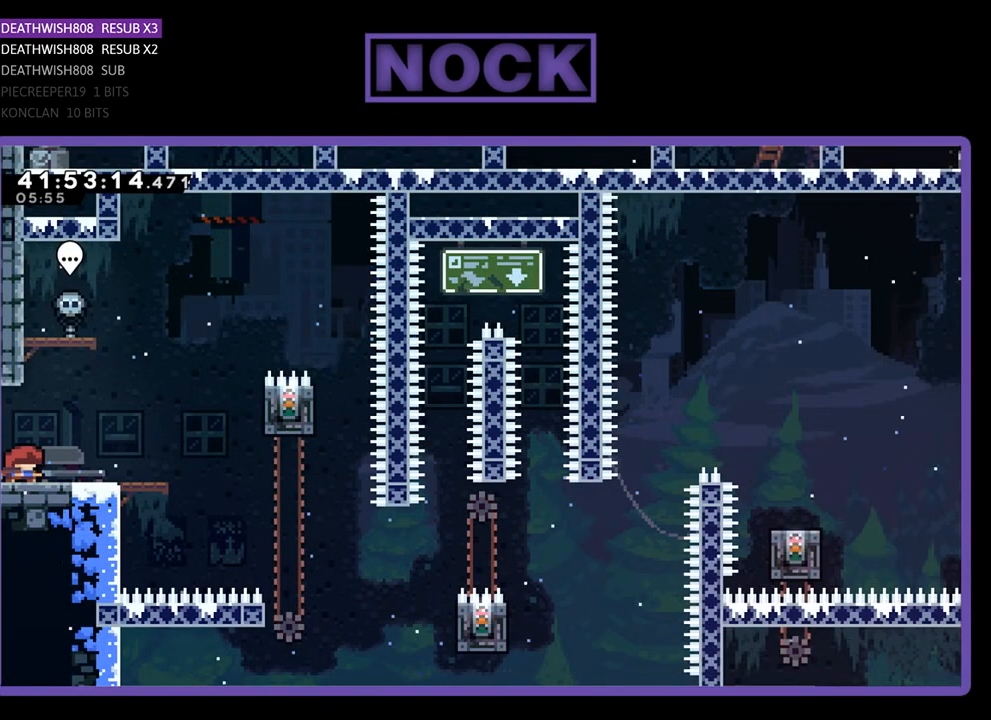
{"buttons": [], "left_stick": "center", "events": []}
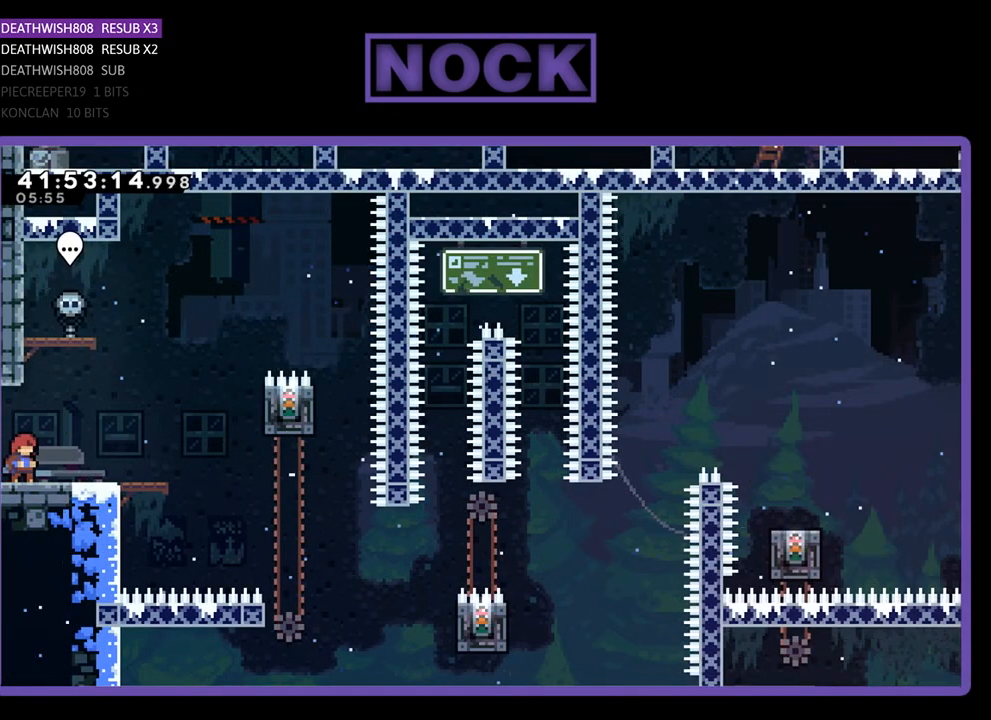
{"buttons": ["R2", "DPAD_RIGHT"], "left_stick": "center", "events": [[133, "R2", "down"], [267, "DPAD_RIGHT", "down"]]}
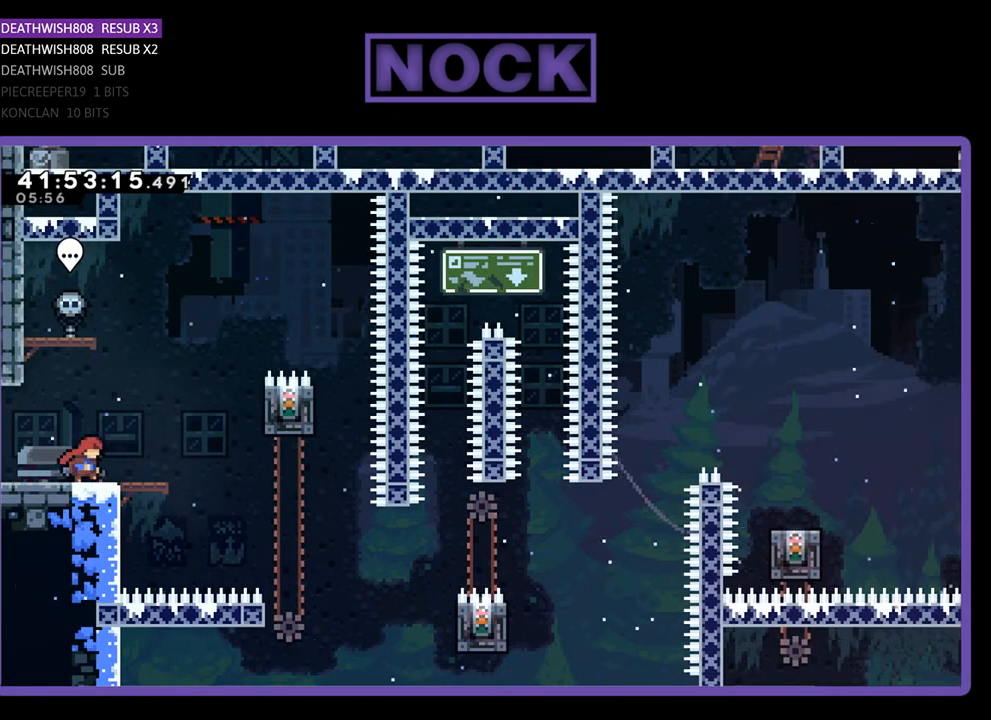
{"buttons": ["R2", "DPAD_RIGHT"], "left_stick": "center", "events": [[233, "CROSS", "down"], [500, "CROSS", "up"]]}
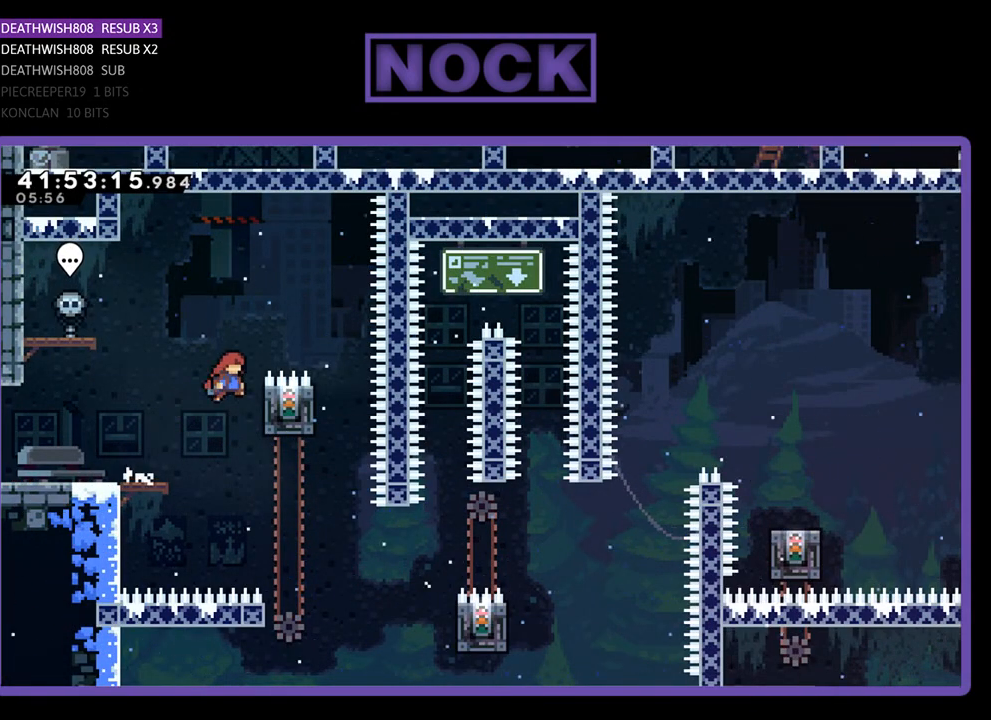
{"buttons": ["CROSS", "R2", "DPAD_RIGHT"], "left_stick": "center", "events": [[100, "DPAD_RIGHT", "up"], [200, "DPAD_RIGHT", "down"], [367, "CROSS", "down"]]}
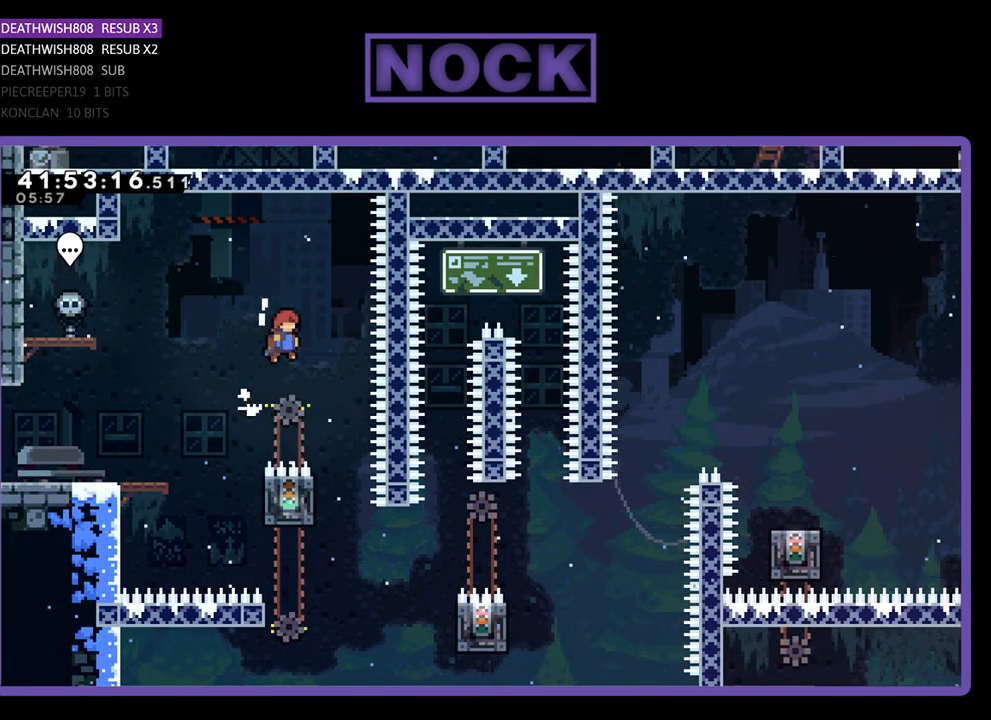
{"buttons": ["R2"], "left_stick": "center", "events": [[33, "CROSS", "up"], [133, "DPAD_RIGHT", "up"]]}
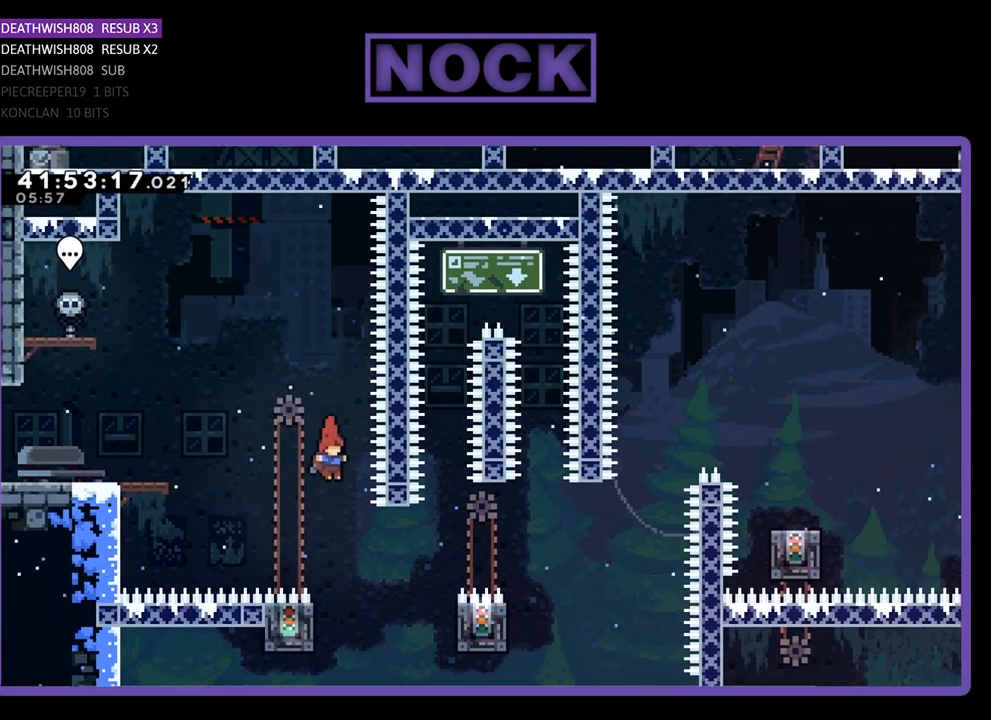
{"buttons": ["R2", "DPAD_LEFT"], "left_stick": "center", "events": [[333, "DPAD_LEFT", "down"]]}
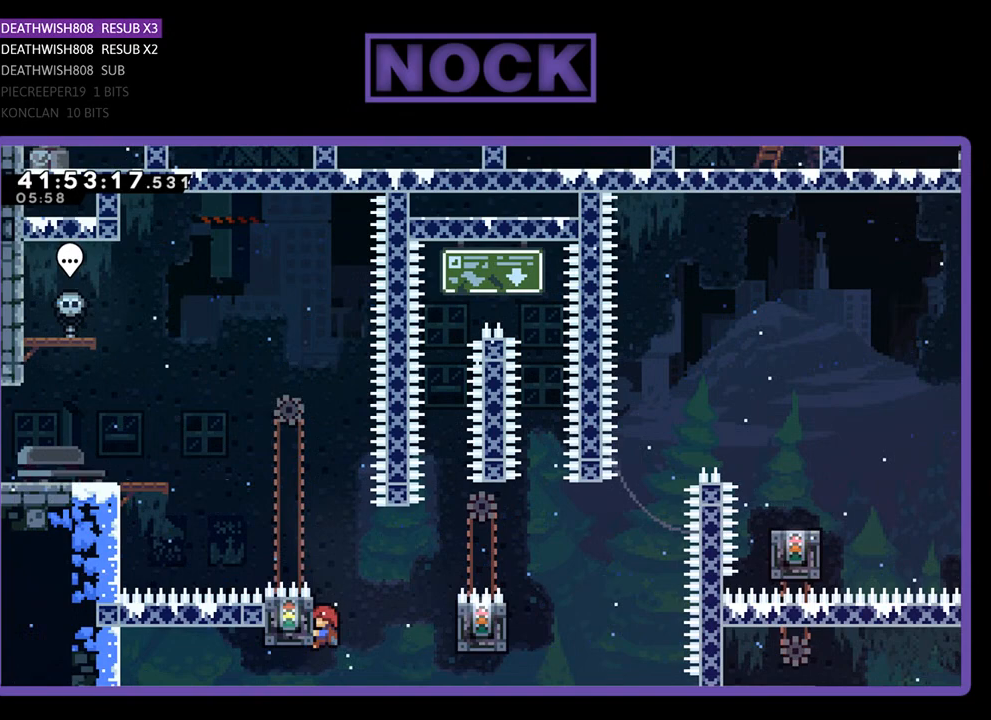
{"buttons": ["R2"], "left_stick": "center", "events": [[33, "DPAD_LEFT", "up"], [100, "CROSS", "down"], [100, "DPAD_RIGHT", "down"], [367, "CROSS", "up"], [500, "DPAD_RIGHT", "up"]]}
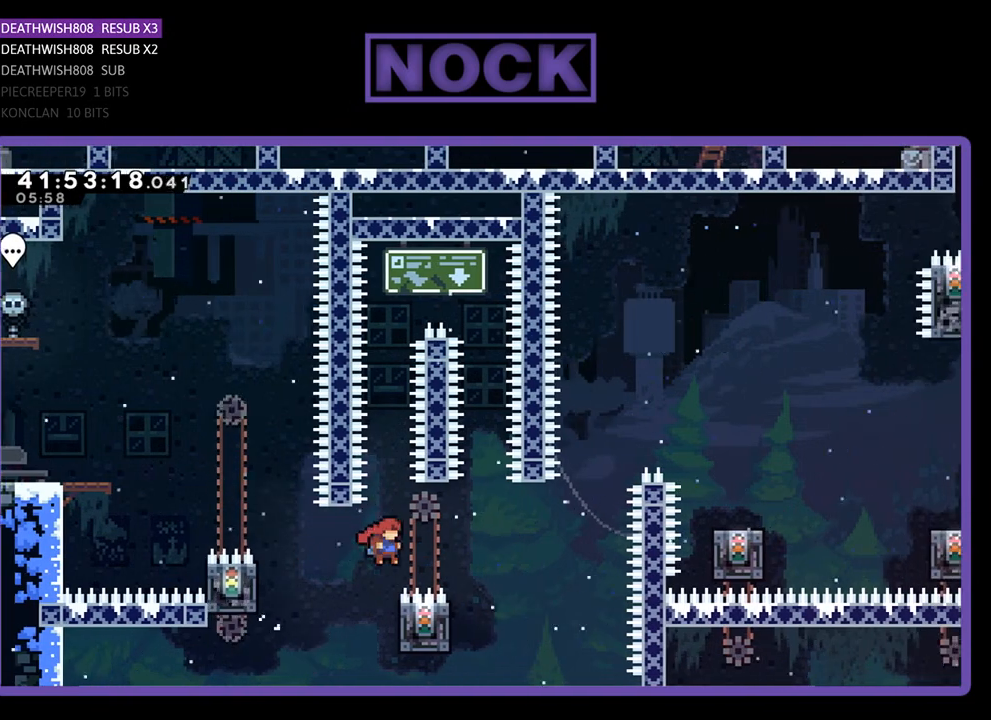
{"buttons": ["R2"], "left_stick": "center", "events": []}
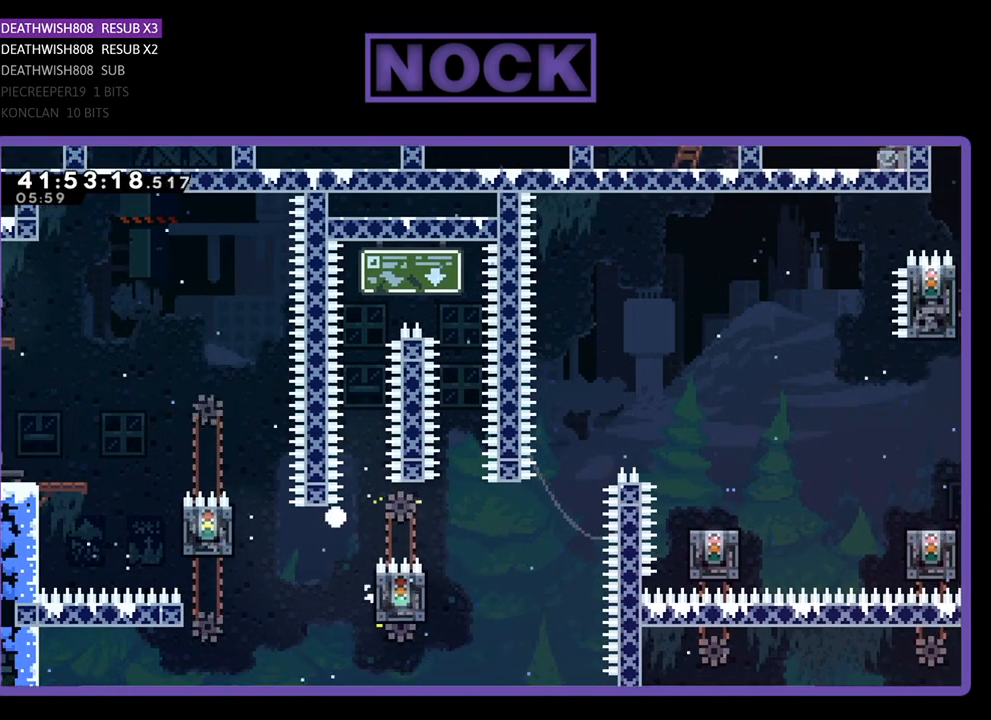
{"buttons": [], "left_stick": "center", "events": [[33, "R2", "up"]]}
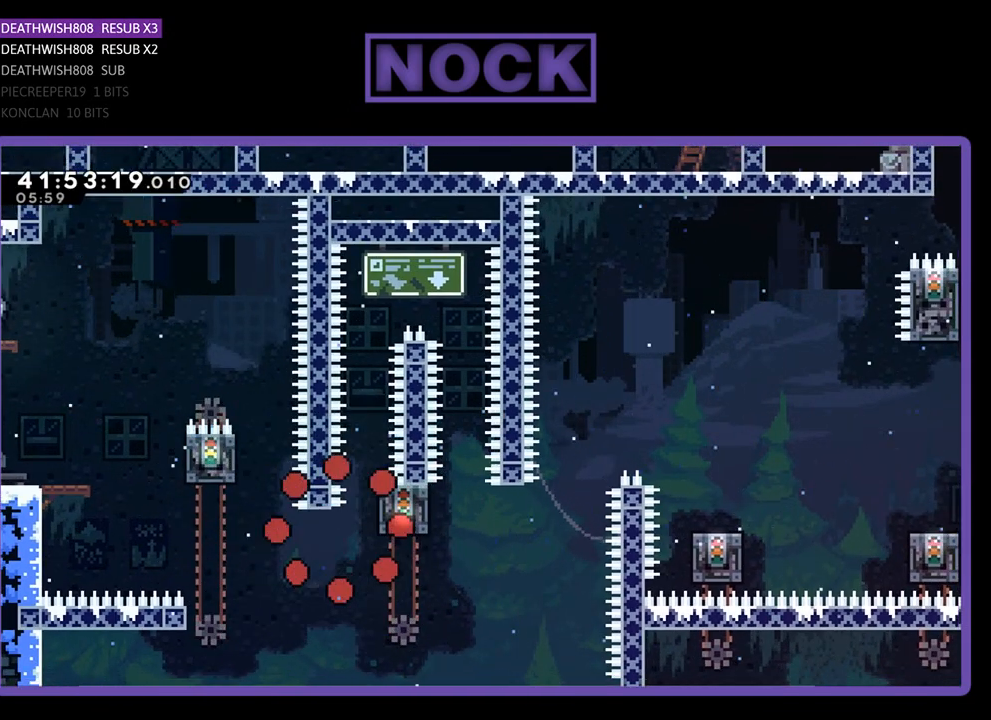
{"buttons": ["R2"], "left_stick": "center", "events": [[467, "R2", "down"]]}